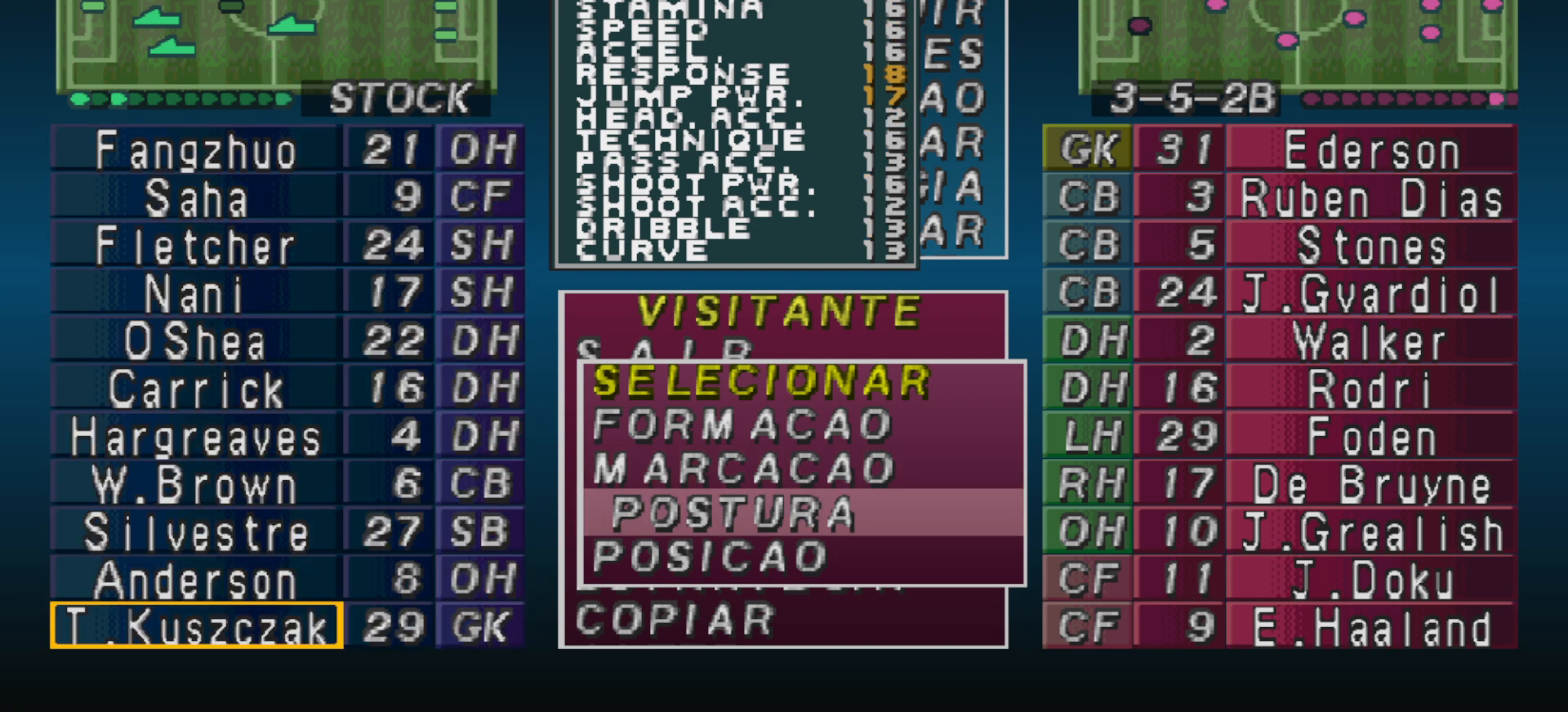
Gameplay with a controller (PlayStation layout); each line is a JSON object with the inputs held at the frame after it. "events" lists button and stick changes between this image and that frame as [ms after this image, input, new state], when the widget could be followed in between. Not read: left_stick right_stick.
{"buttons": [], "events": [[33, "DPAD_UP", "down"], [333, "DPAD_UP", "up"]]}
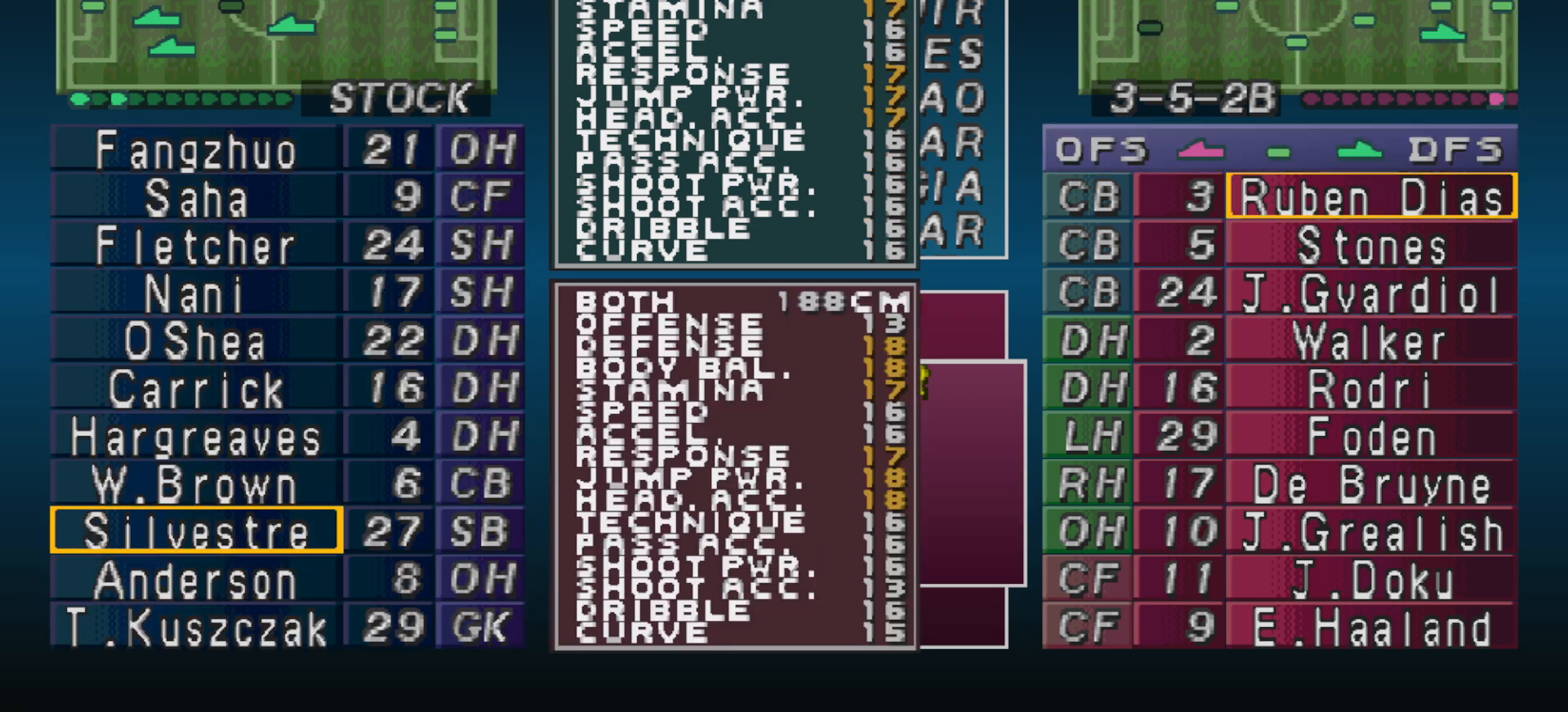
{"buttons": [], "events": [[167, "DPAD_UP", "down"], [300, "DPAD_UP", "up"], [400, "DPAD_UP", "down"], [500, "DPAD_UP", "up"]]}
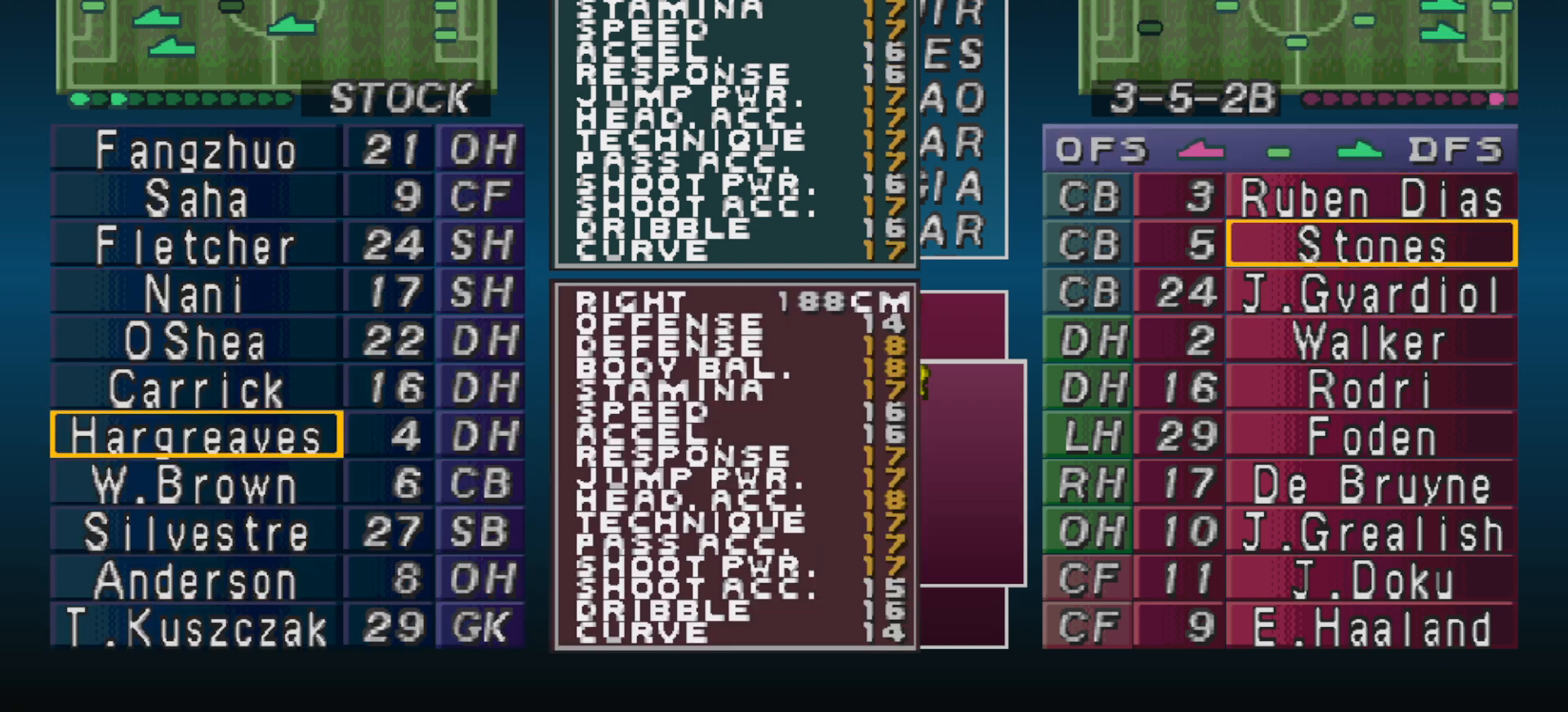
{"buttons": [], "events": [[67, "DPAD_UP", "down"], [167, "DPAD_UP", "up"], [233, "DPAD_UP", "down"], [333, "DPAD_UP", "up"], [400, "DPAD_UP", "down"], [467, "DPAD_UP", "up"]]}
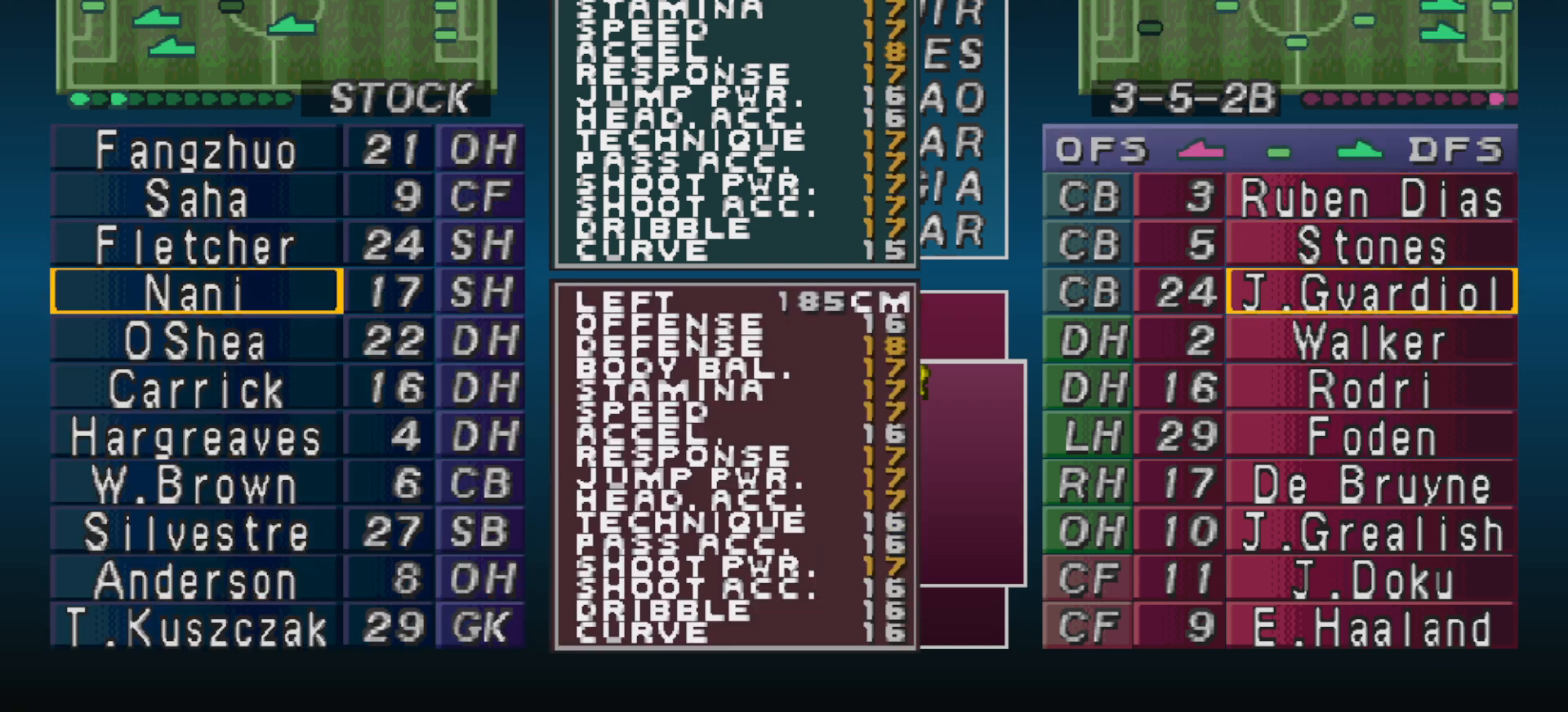
{"buttons": [], "events": [[67, "DPAD_UP", "down"], [133, "DPAD_UP", "up"], [200, "DPAD_UP", "down"], [300, "DPAD_UP", "up"], [367, "DPAD_UP", "down"], [433, "DPAD_UP", "up"]]}
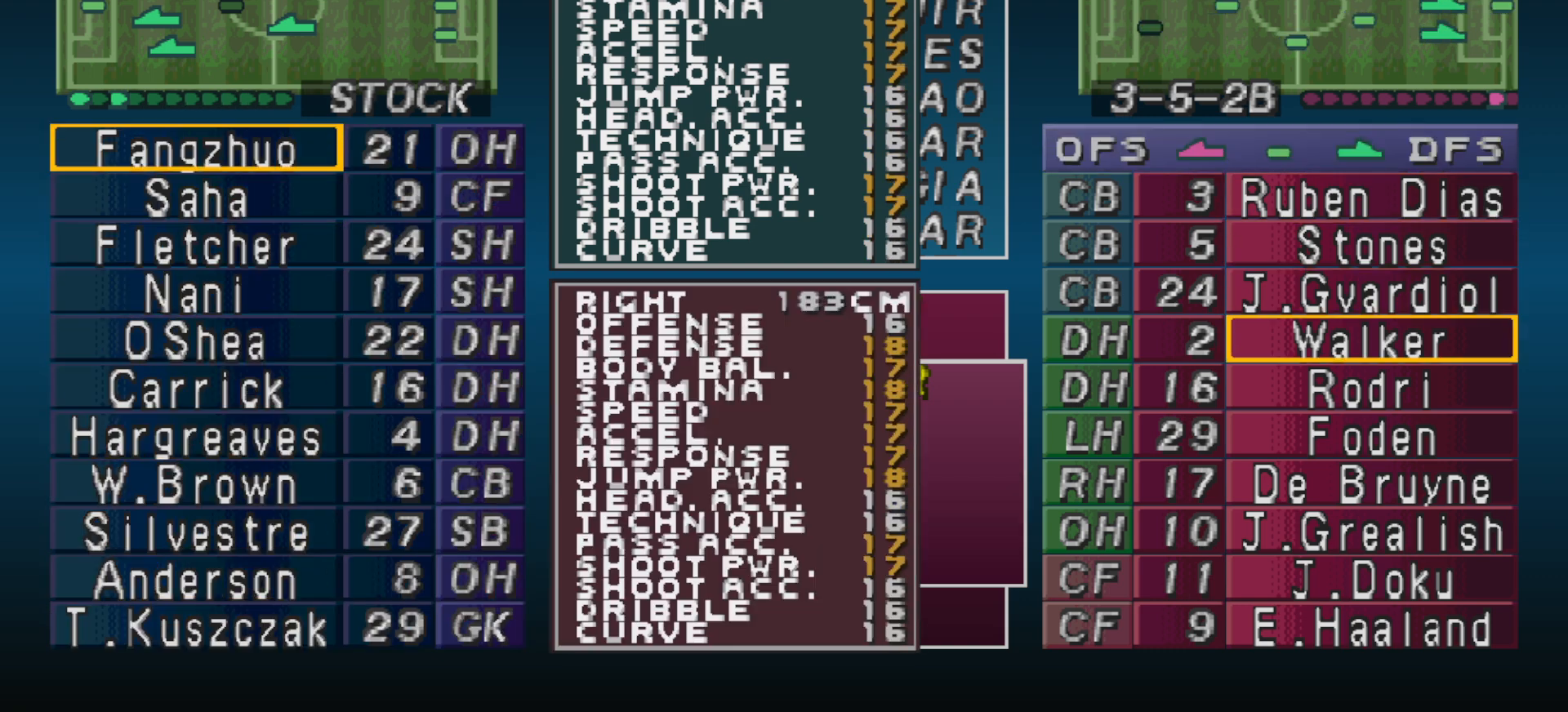
{"buttons": [], "events": [[33, "DPAD_UP", "down"], [100, "DPAD_UP", "up"]]}
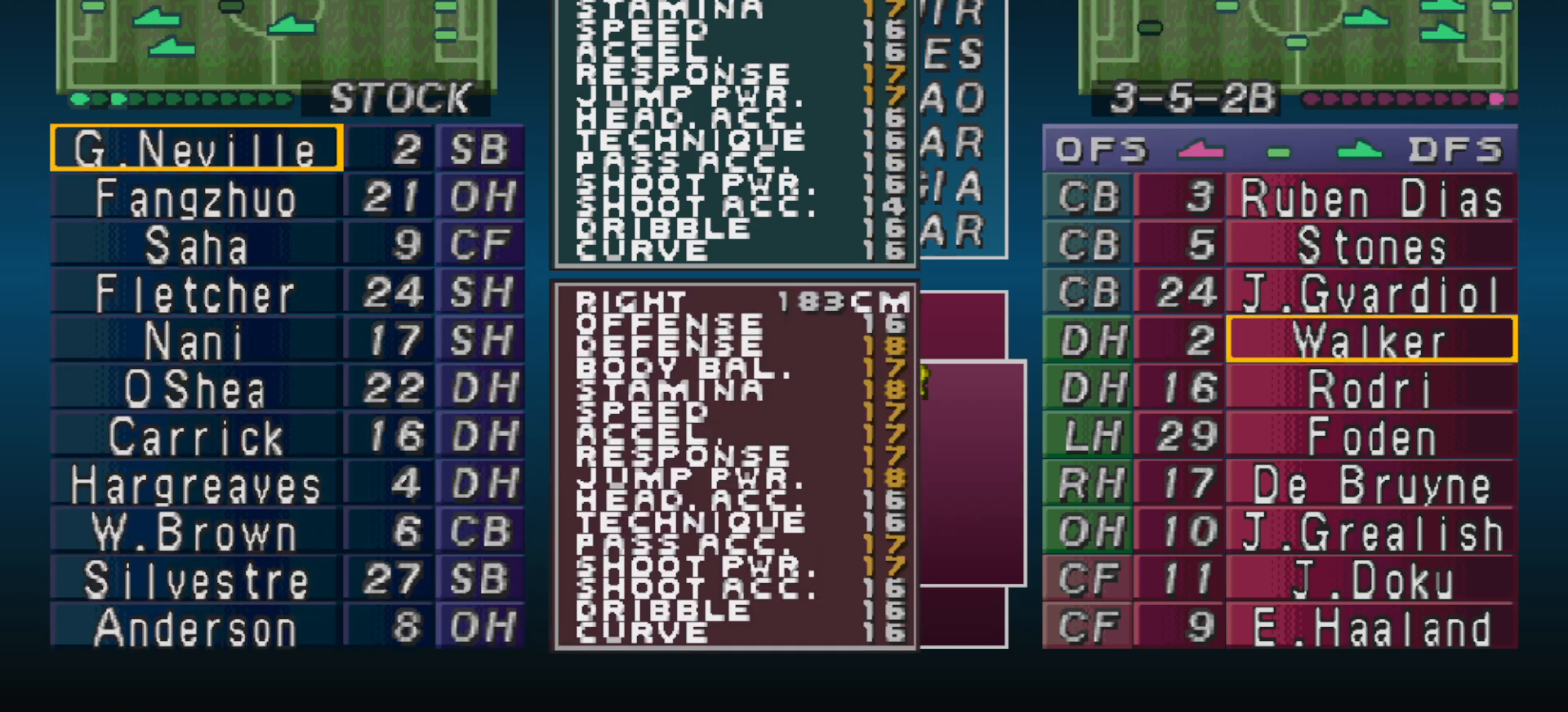
{"buttons": ["DPAD_UP"], "events": [[467, "DPAD_UP", "down"]]}
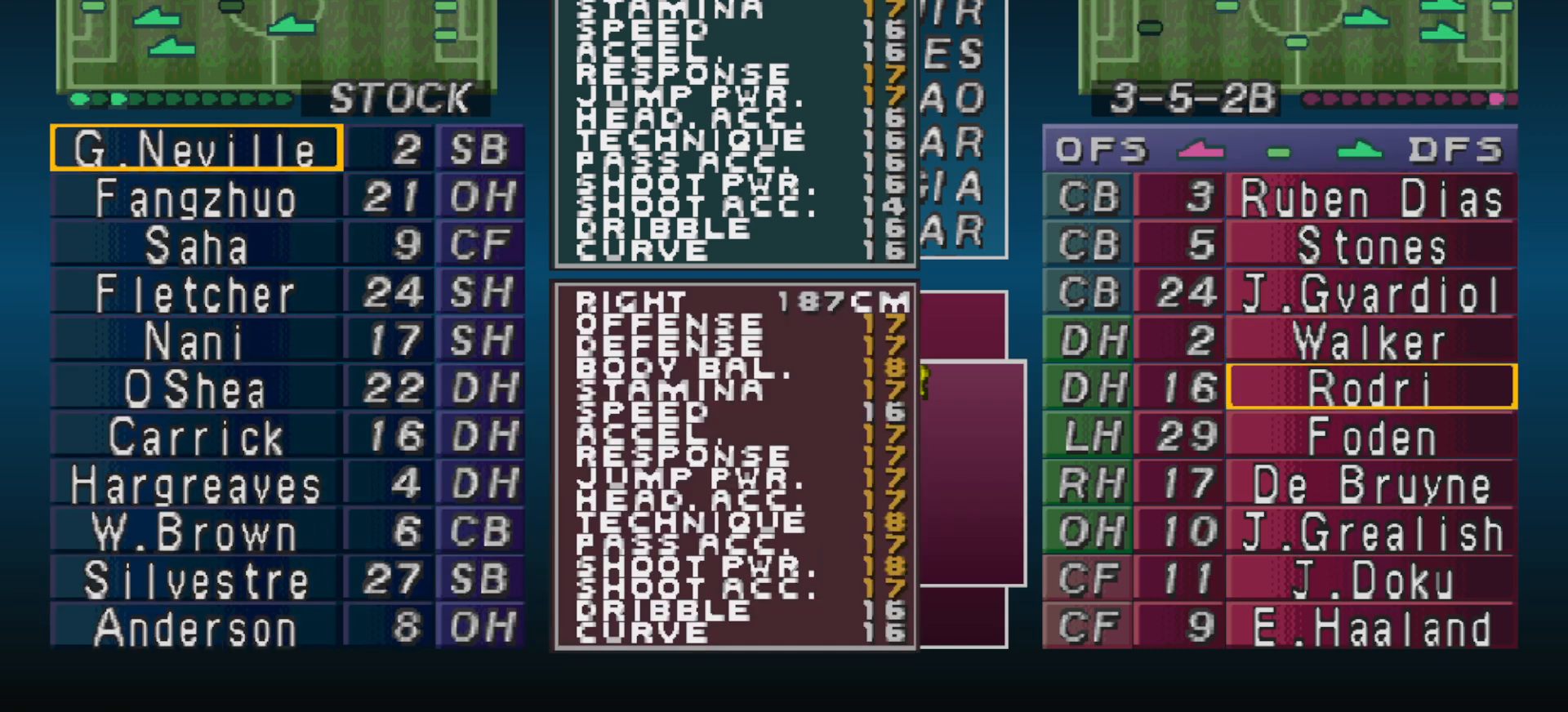
{"buttons": [], "events": [[100, "DPAD_UP", "up"]]}
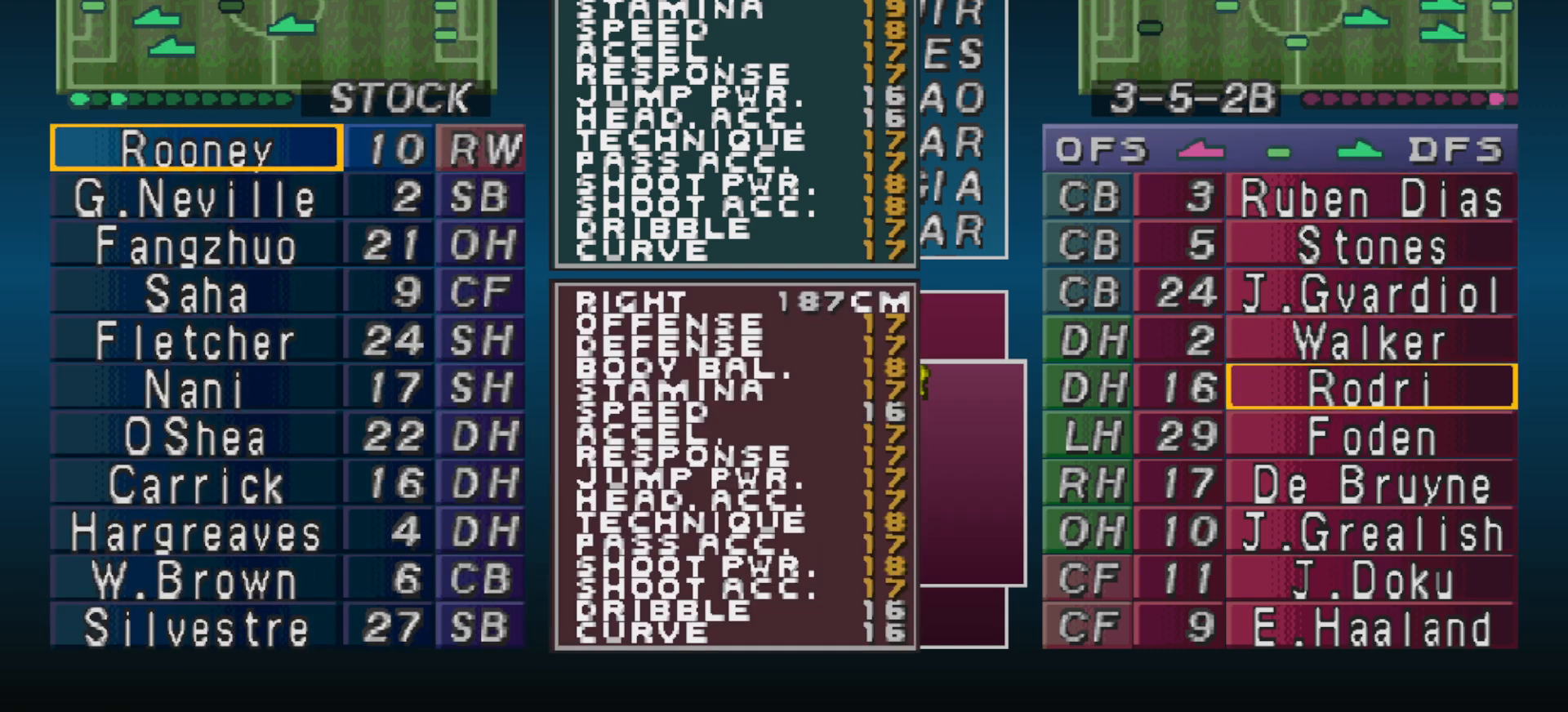
{"buttons": [], "events": [[333, "DPAD_LEFT", "down"], [433, "DPAD_LEFT", "up"]]}
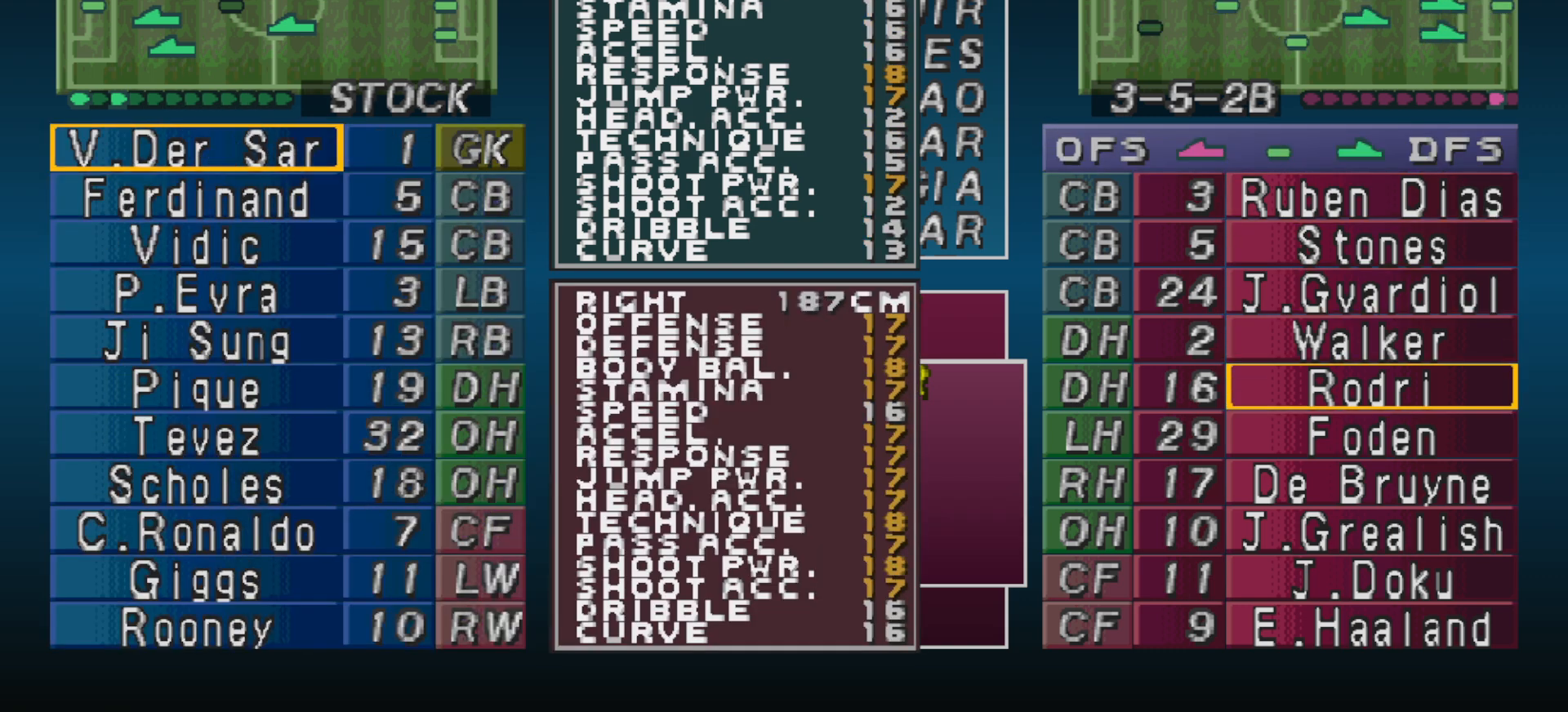
{"buttons": [], "events": [[100, "CROSS", "down"], [200, "CROSS", "up"]]}
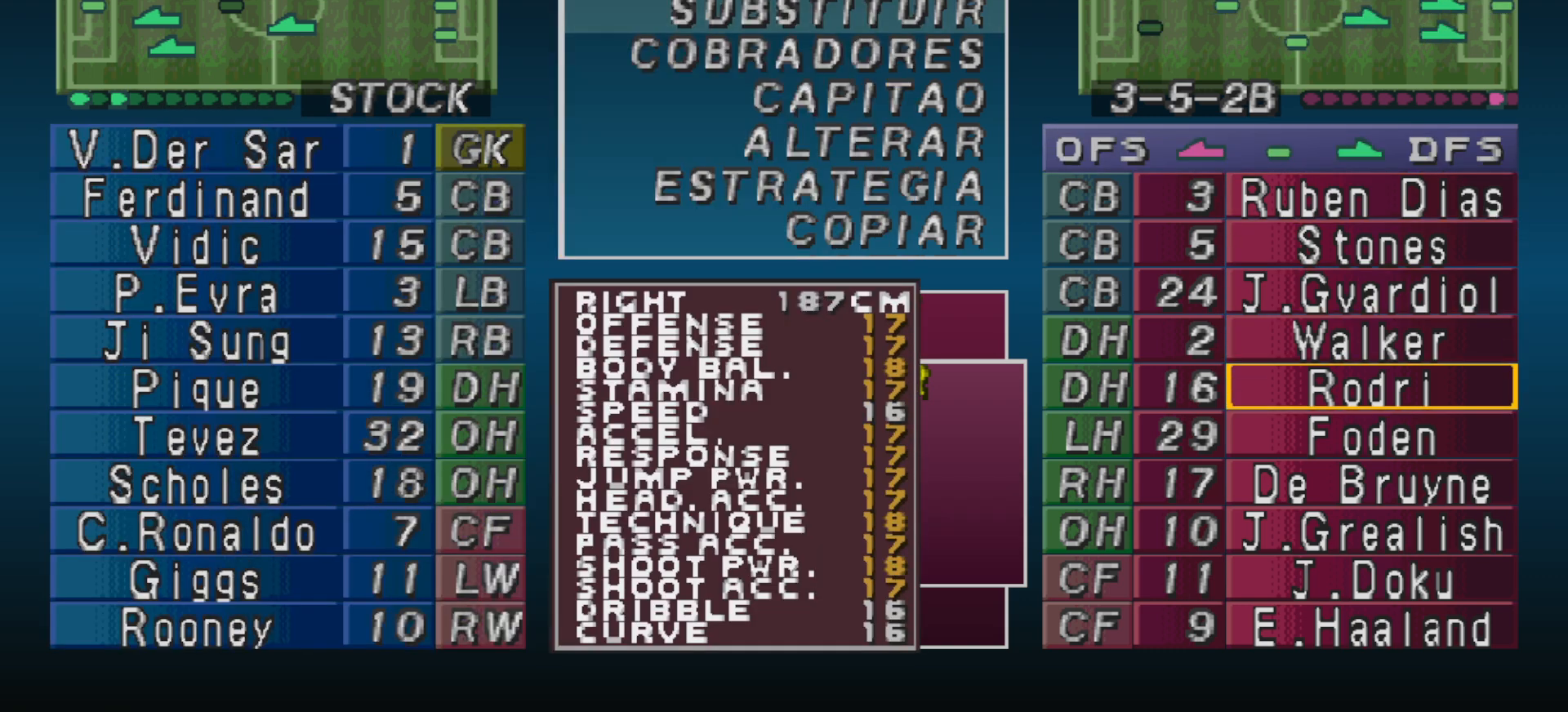
{"buttons": [], "events": []}
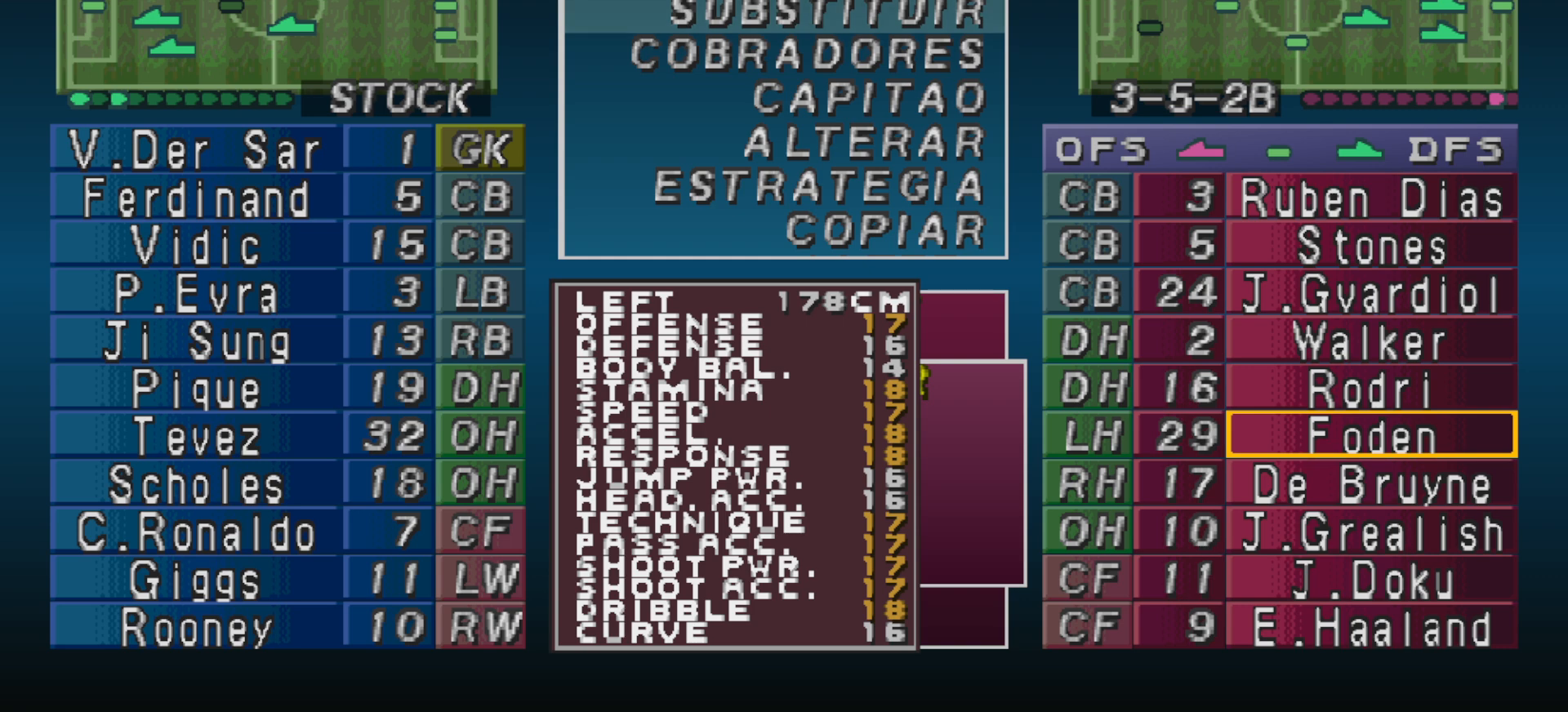
{"buttons": [], "events": []}
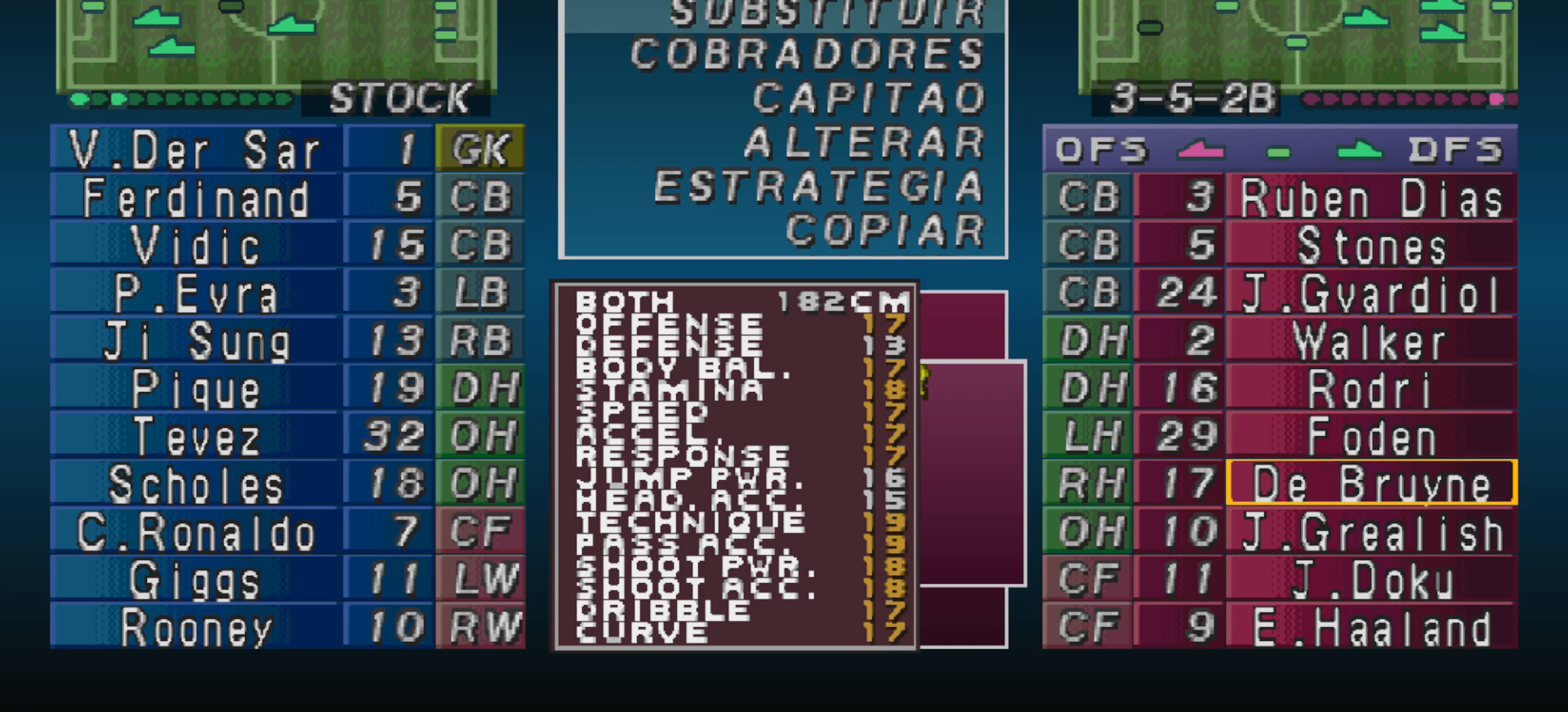
{"buttons": [], "events": []}
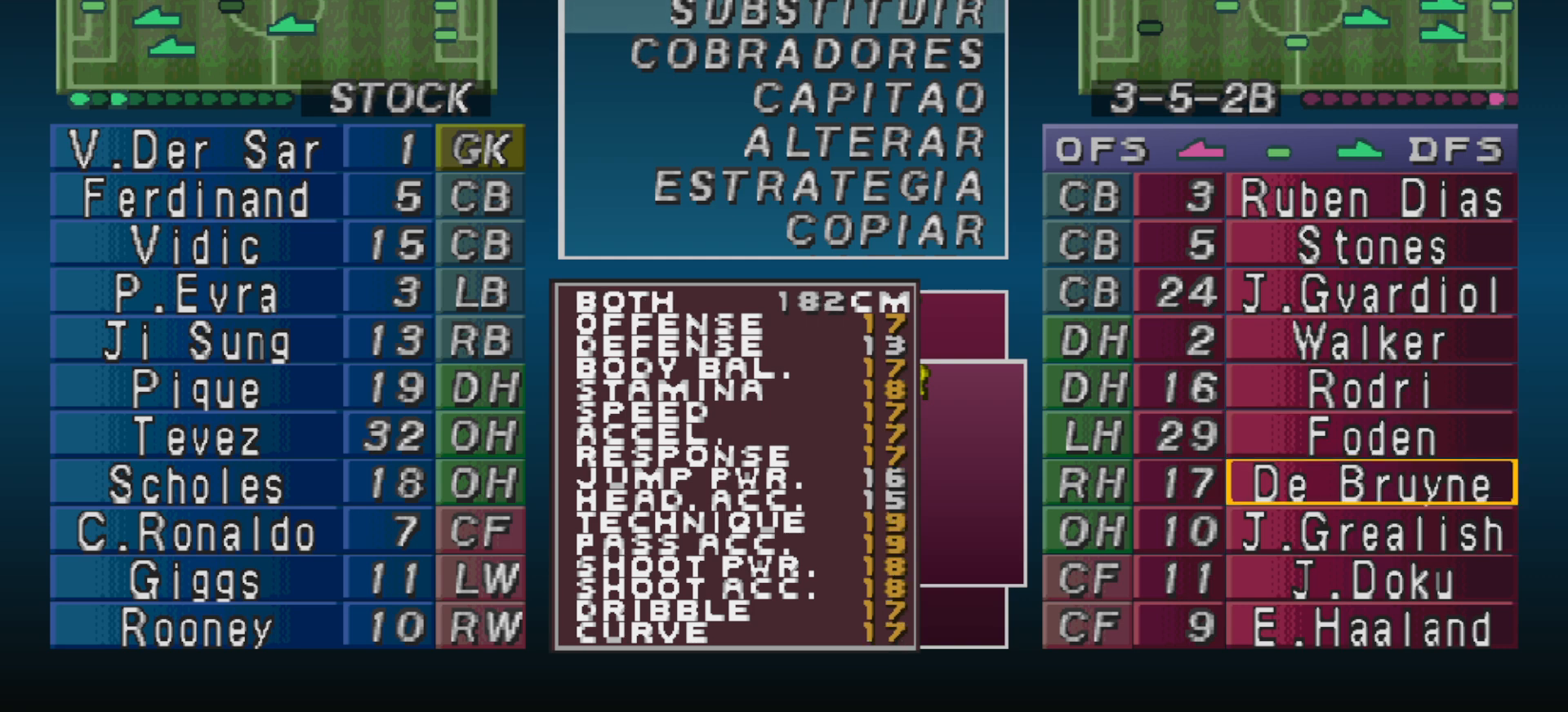
{"buttons": [], "events": []}
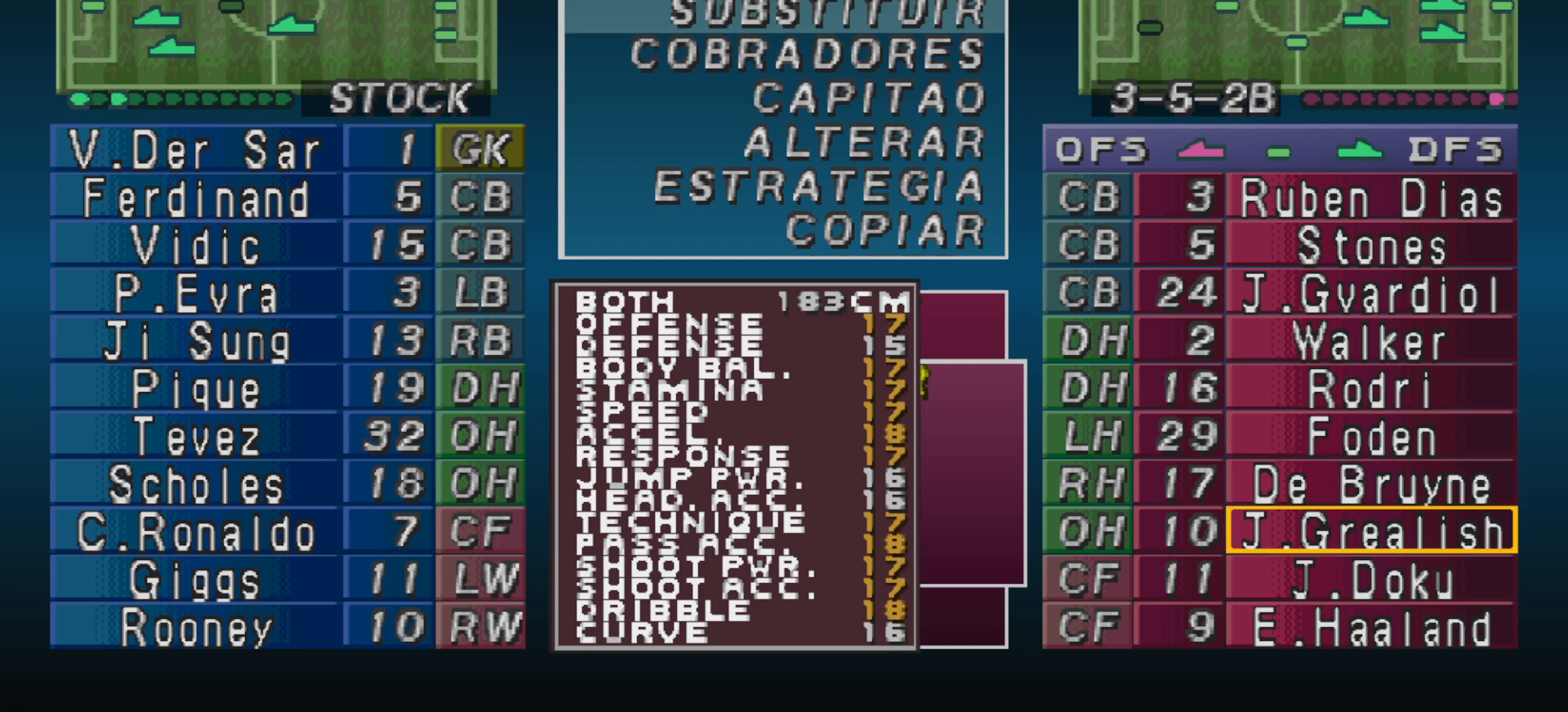
{"buttons": [], "events": []}
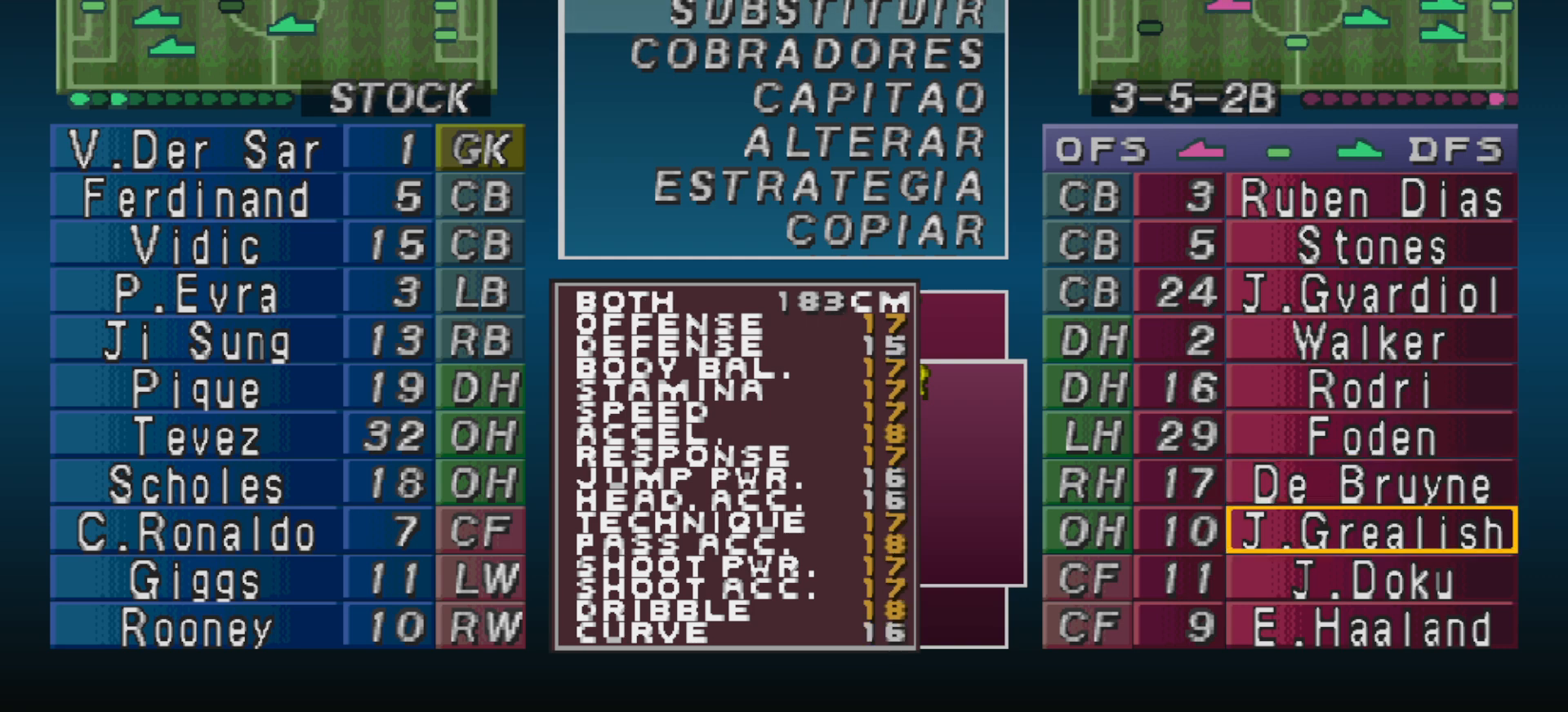
{"buttons": [], "events": []}
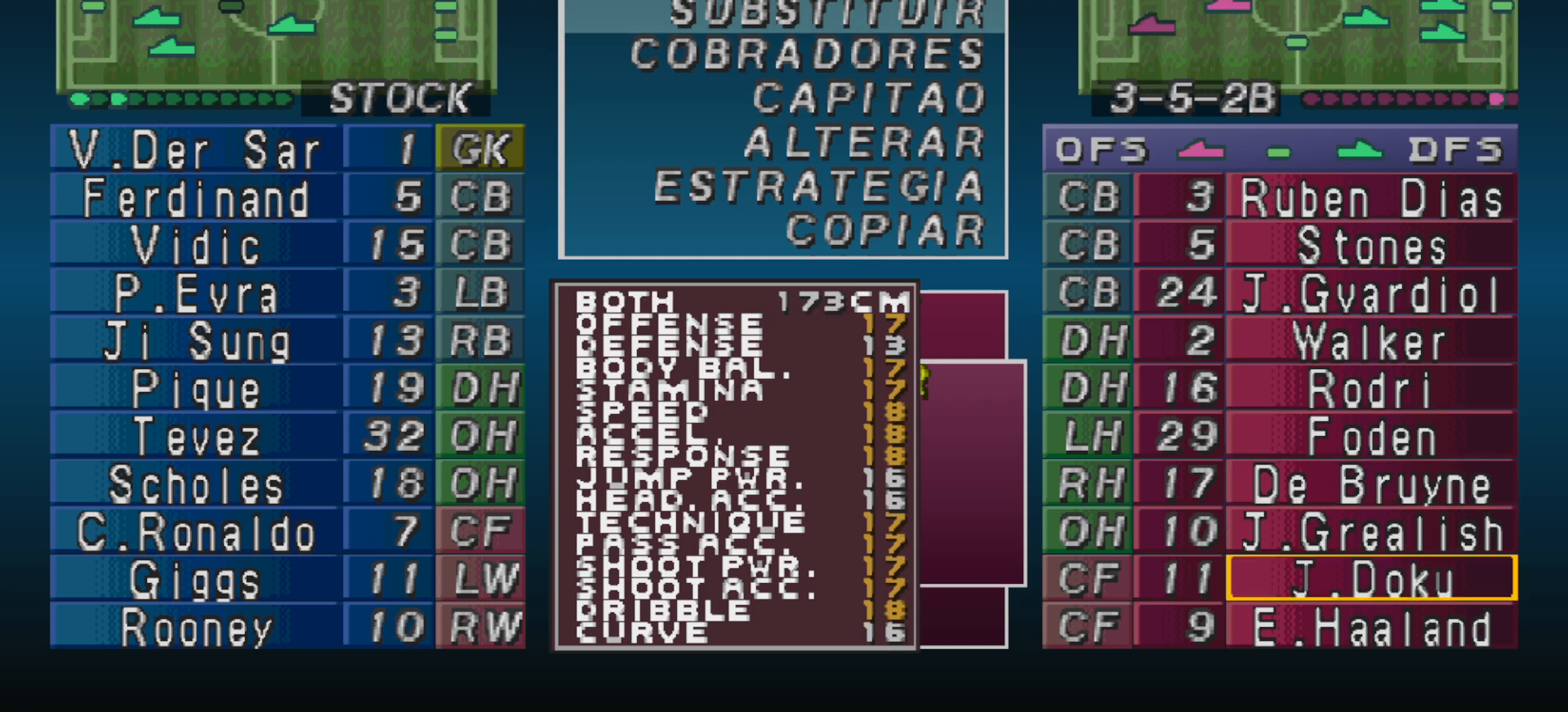
{"buttons": ["DPAD_DOWN"], "events": [[267, "CIRCLE", "down"], [400, "CIRCLE", "up"], [467, "DPAD_DOWN", "down"]]}
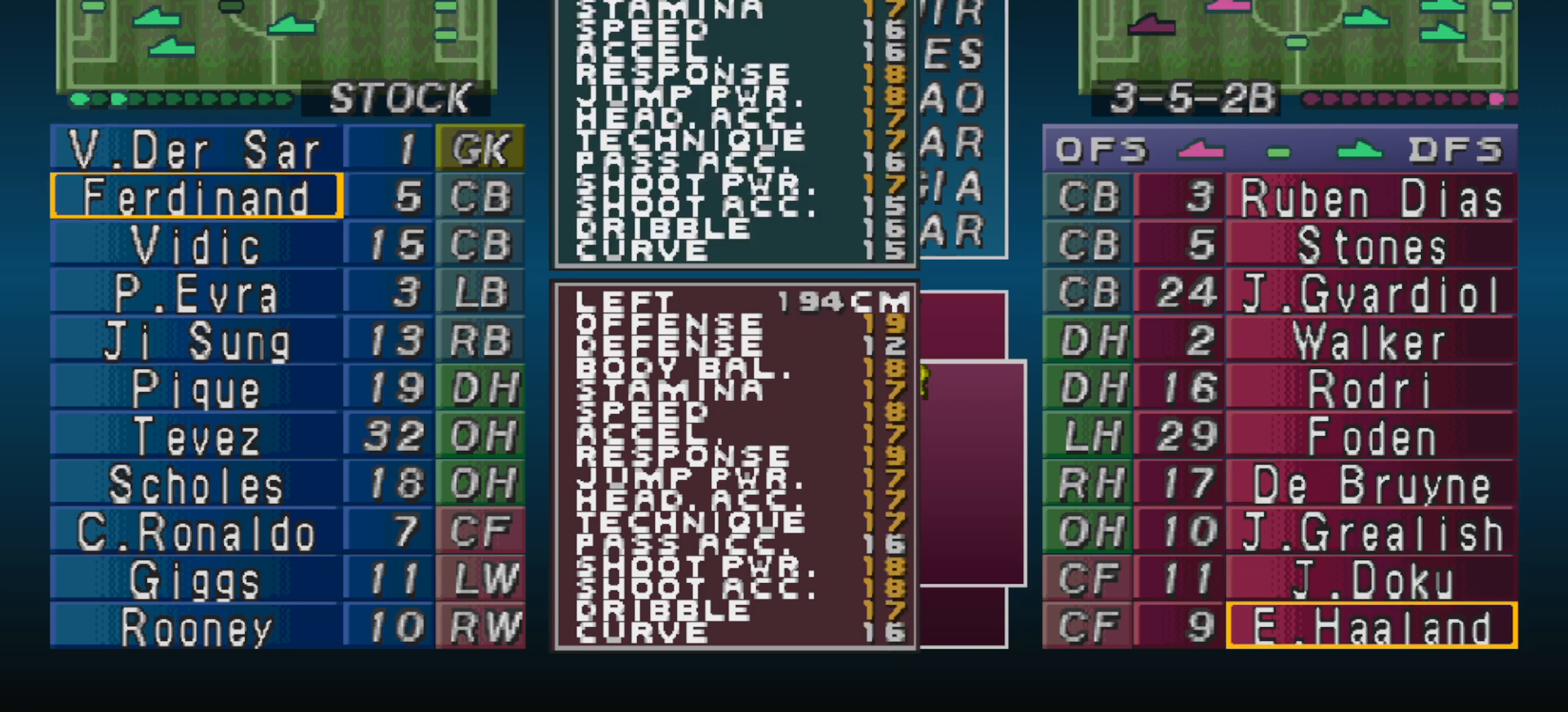
{"buttons": ["DPAD_DOWN"], "events": []}
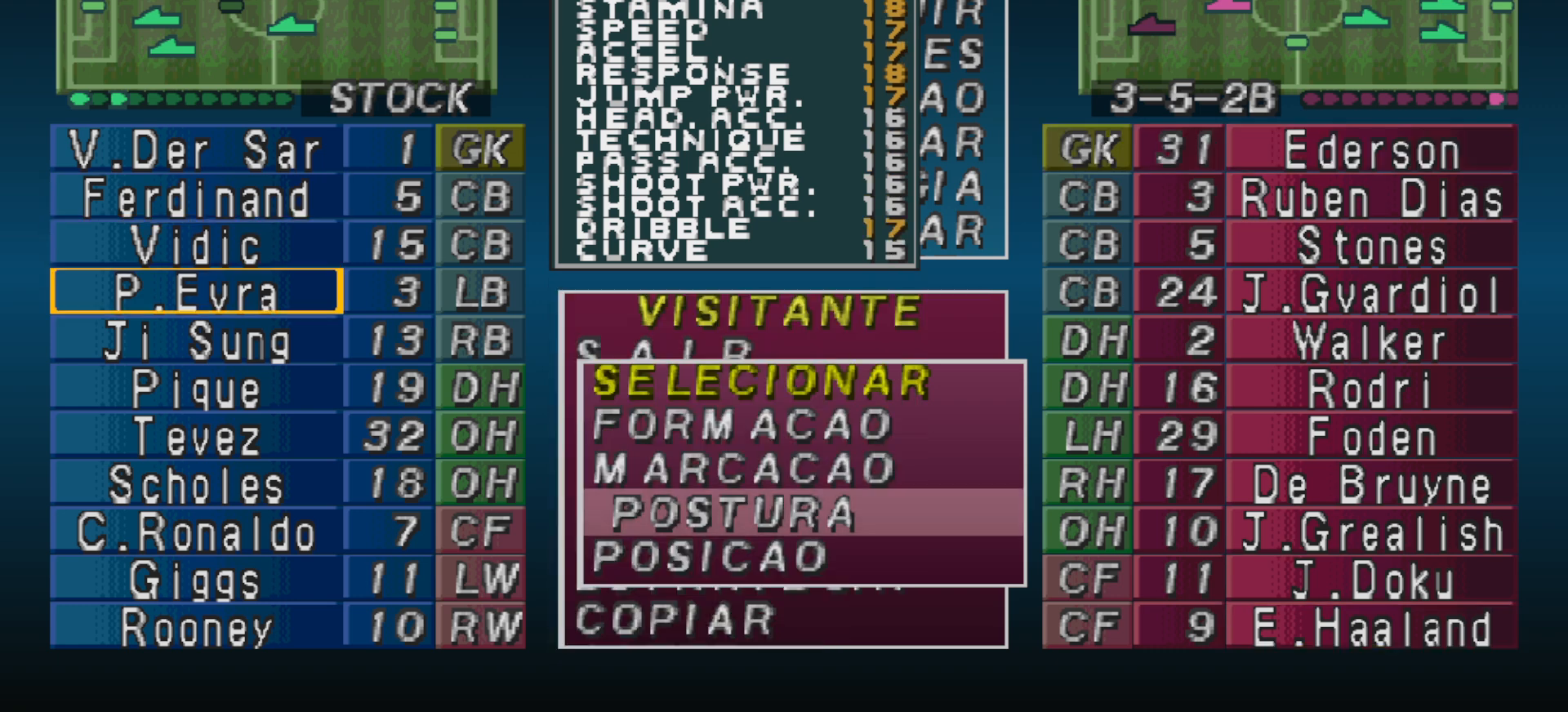
{"buttons": [], "events": [[433, "DPAD_DOWN", "up"]]}
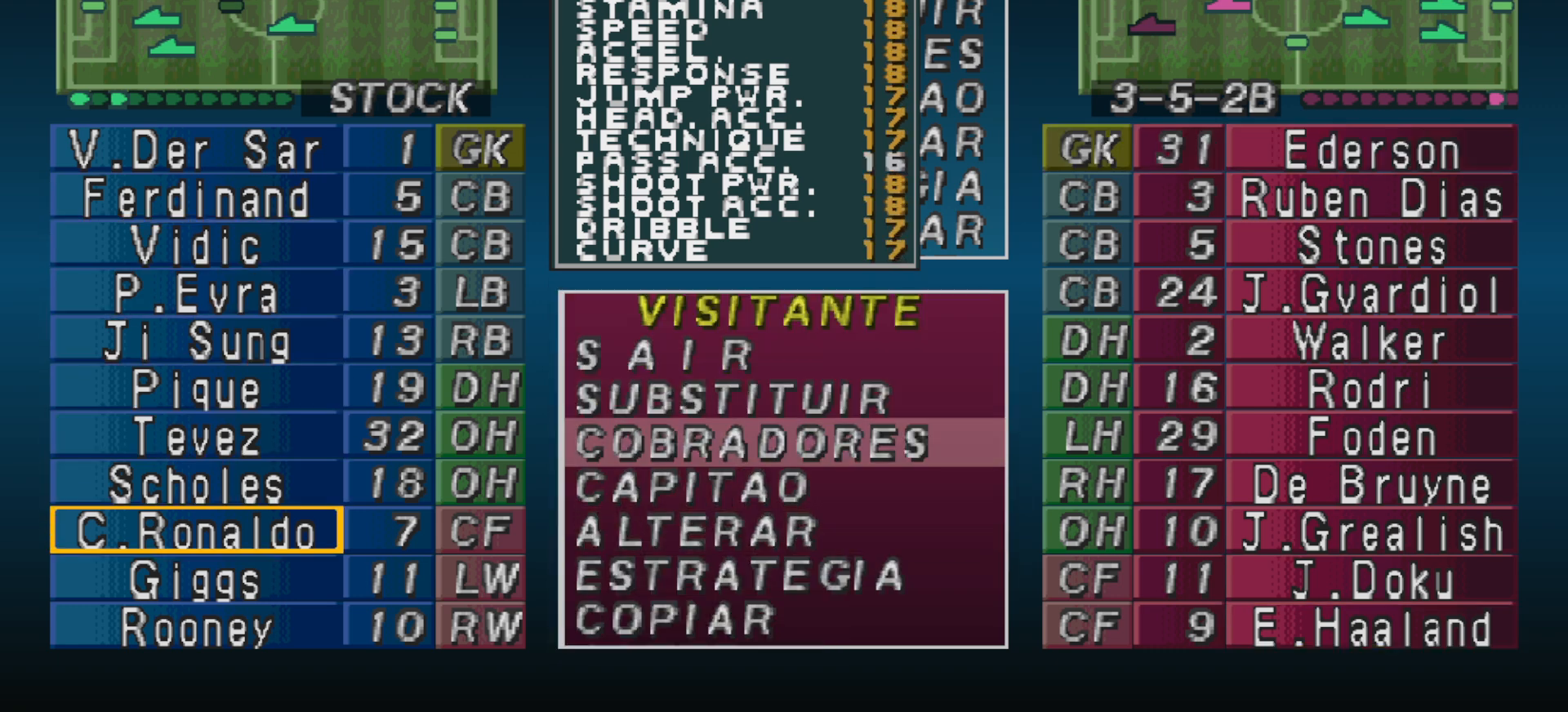
{"buttons": [], "events": [[133, "DPAD_DOWN", "down"], [200, "DPAD_DOWN", "up"], [333, "CIRCLE", "down"], [500, "CIRCLE", "up"]]}
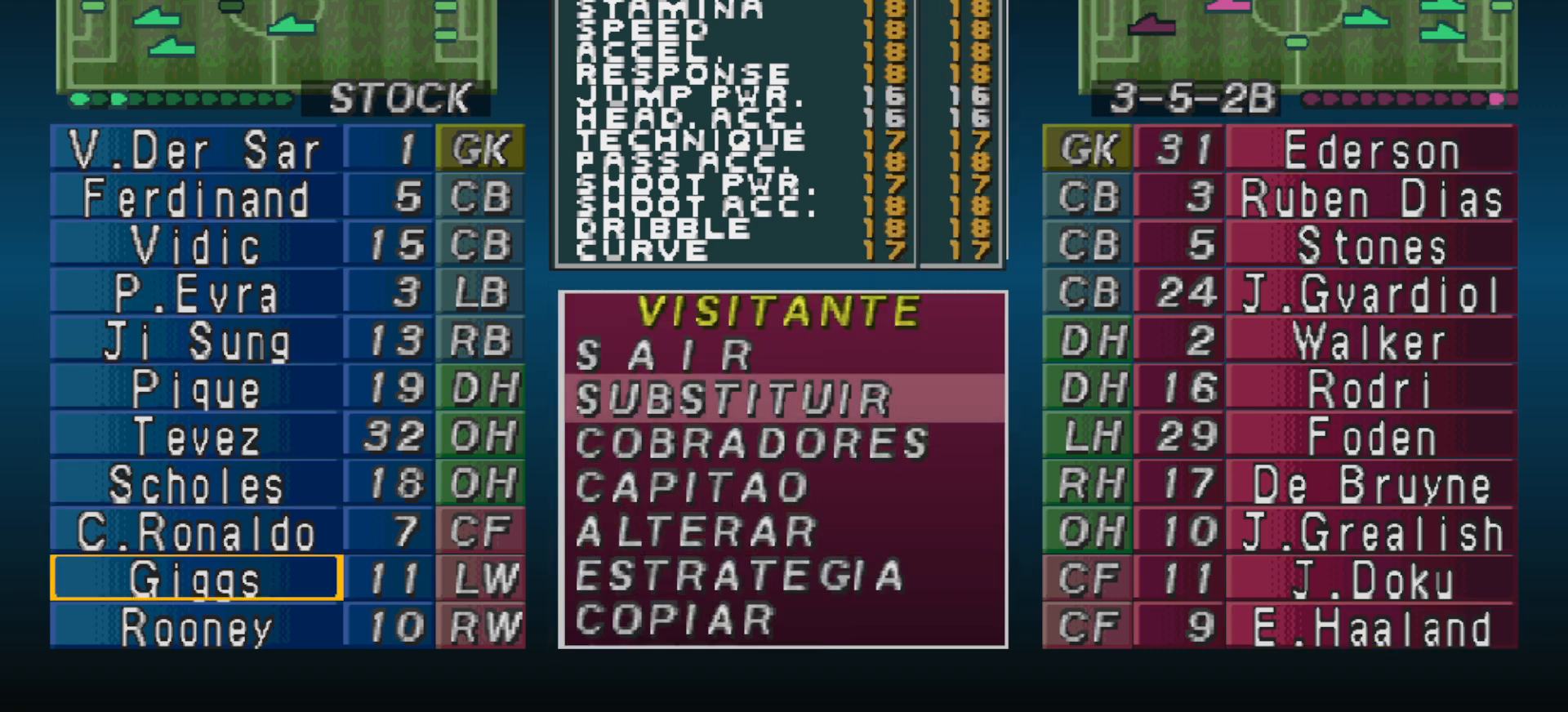
{"buttons": [], "events": [[33, "DPAD_DOWN", "down"], [133, "DPAD_DOWN", "up"], [167, "CIRCLE", "down"], [300, "CIRCLE", "up"]]}
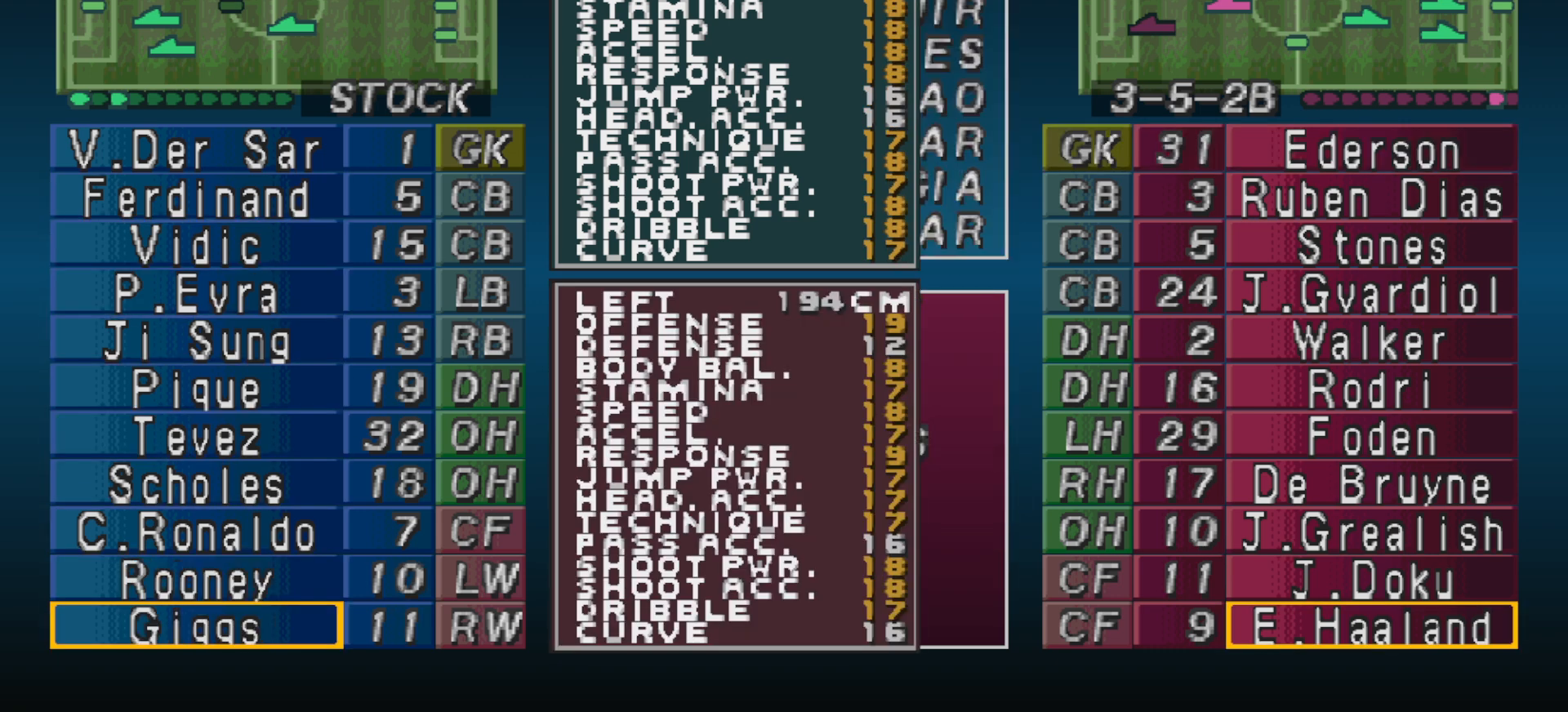
{"buttons": [], "events": [[67, "DPAD_UP", "down"], [167, "DPAD_UP", "up"]]}
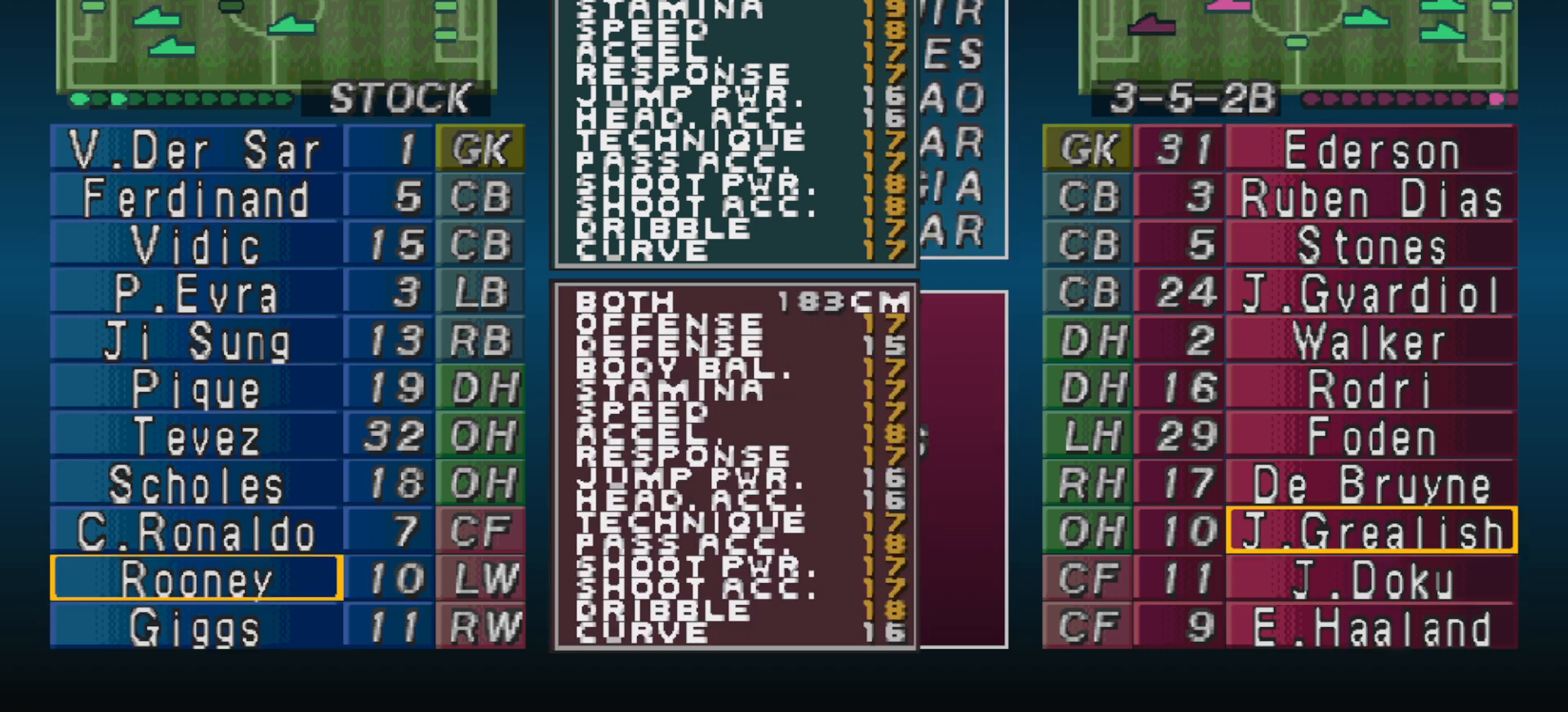
{"buttons": [], "events": []}
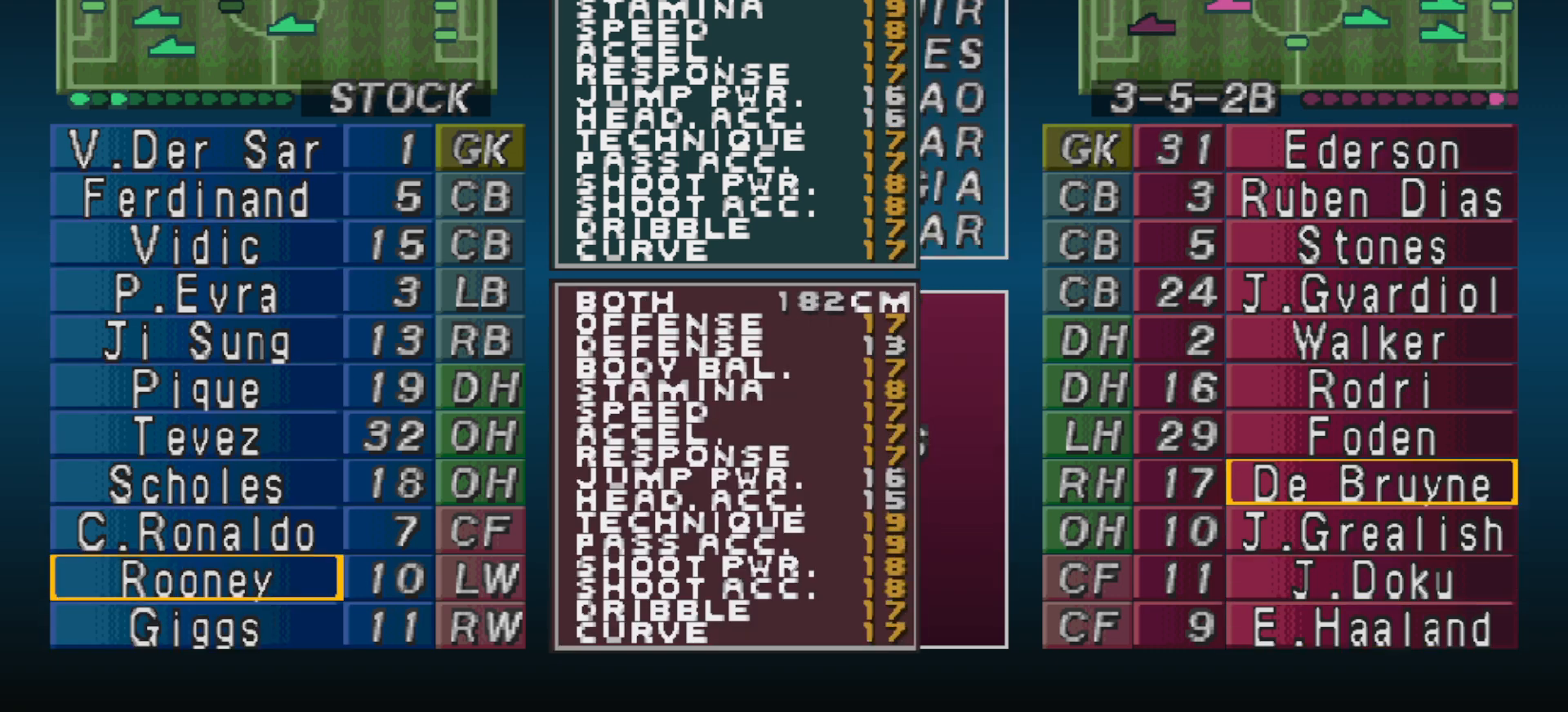
{"buttons": [], "events": []}
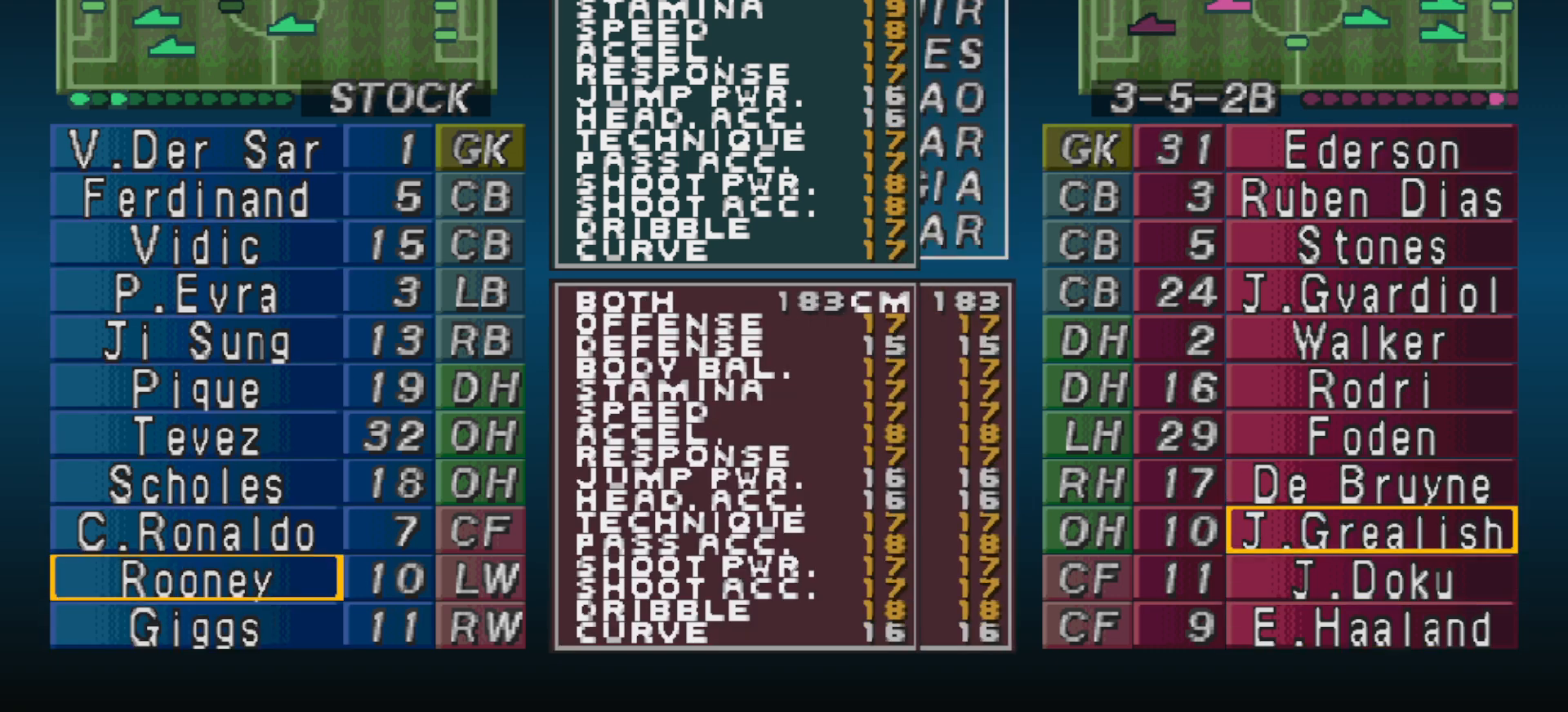
{"buttons": [], "events": []}
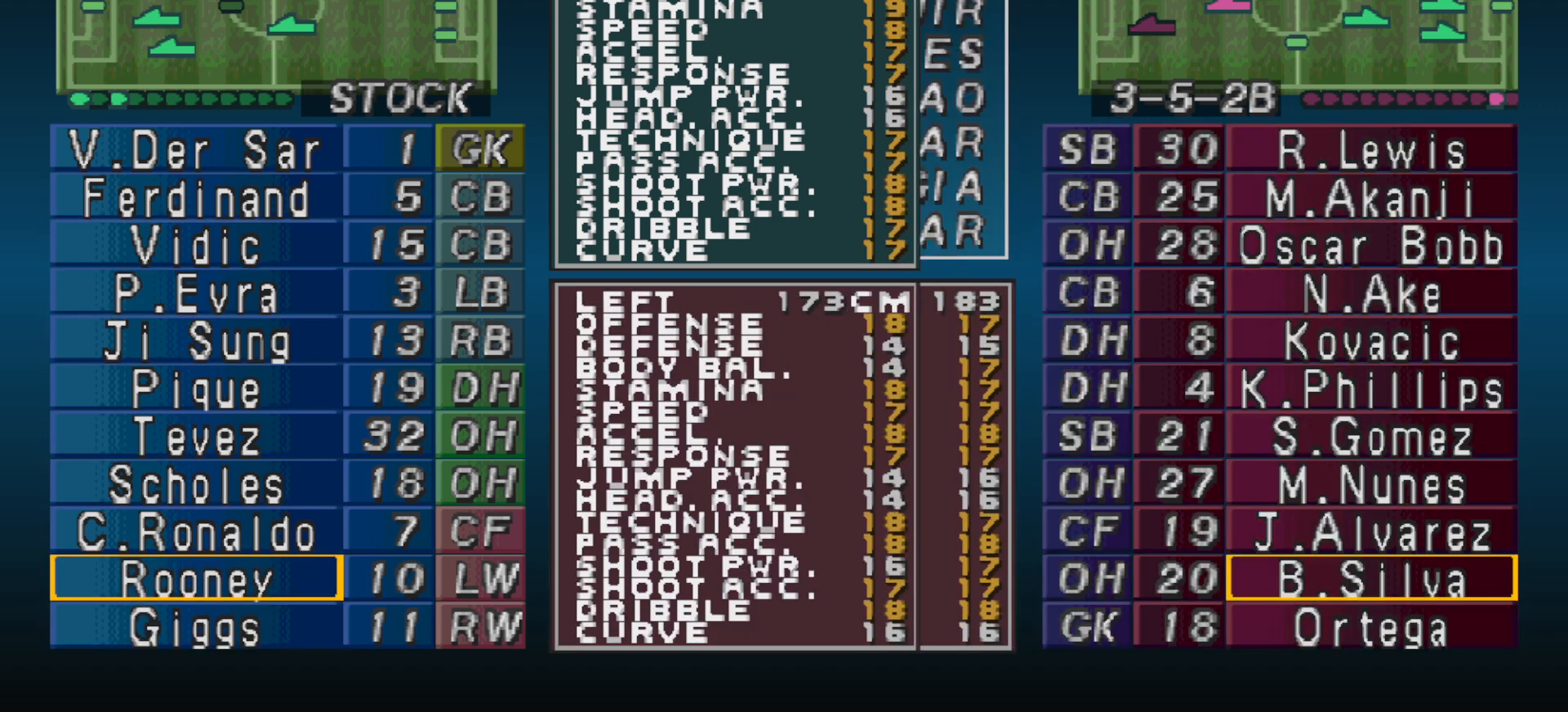
{"buttons": [], "events": []}
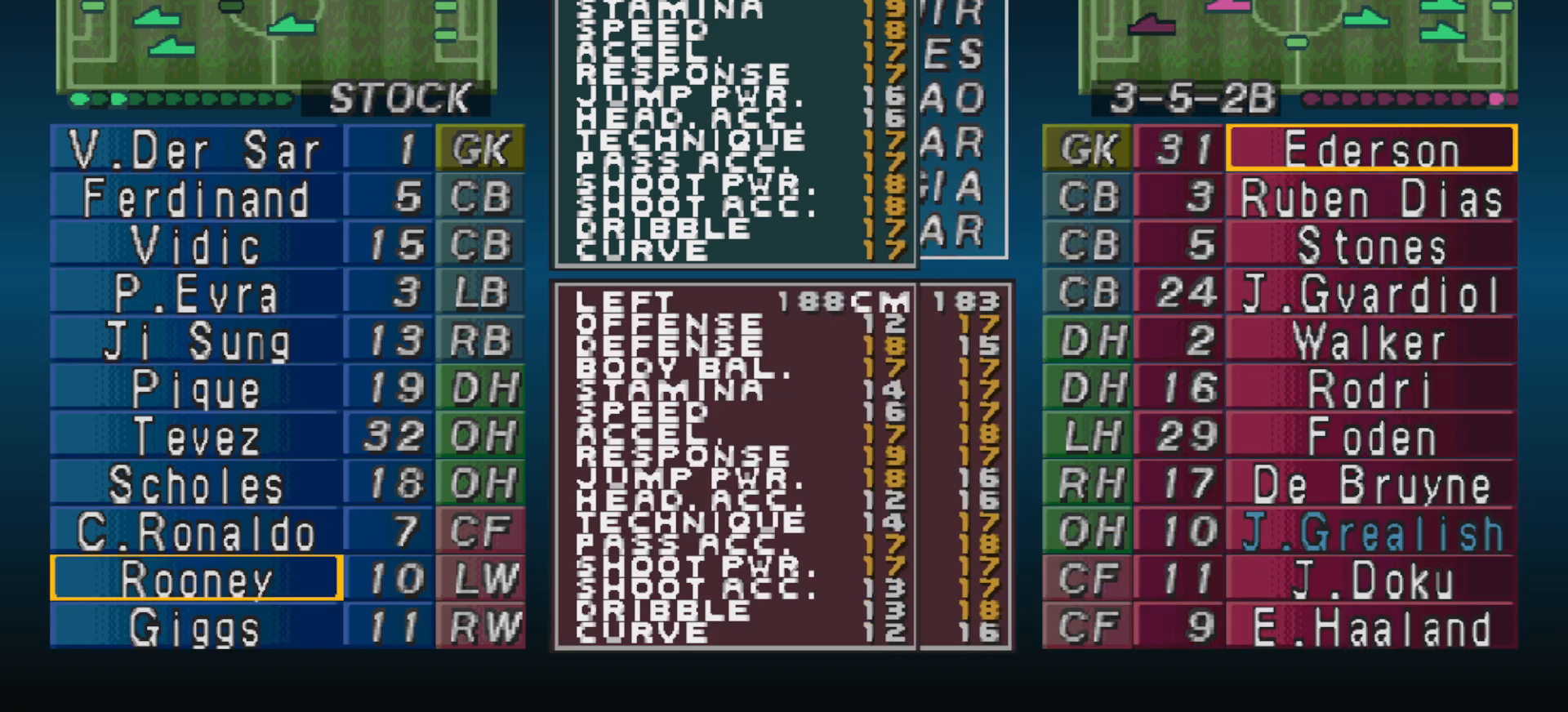
{"buttons": ["DPAD_UP"], "events": [[467, "DPAD_UP", "down"]]}
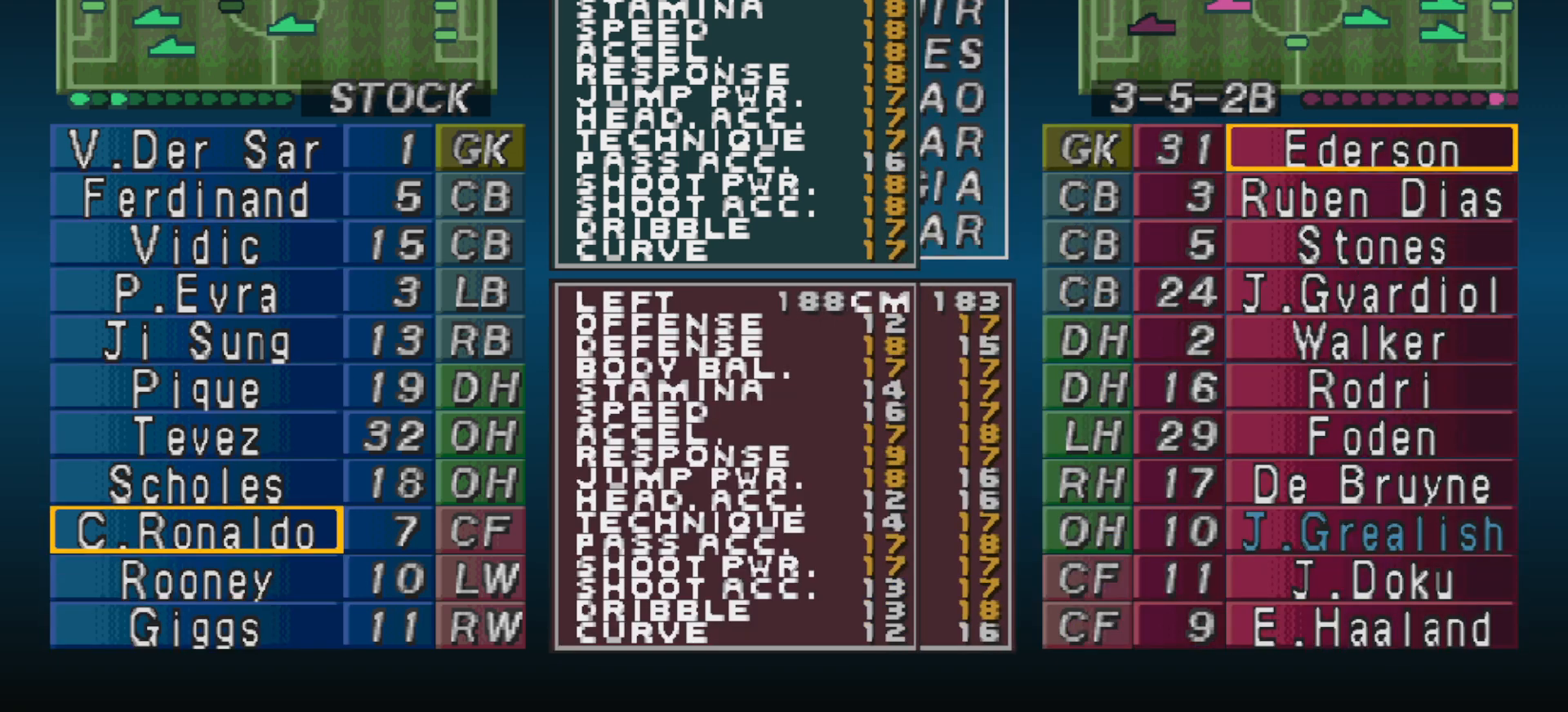
{"buttons": [], "events": [[67, "DPAD_UP", "up"], [167, "DPAD_UP", "down"], [267, "DPAD_UP", "up"], [400, "DPAD_UP", "down"], [500, "DPAD_UP", "up"]]}
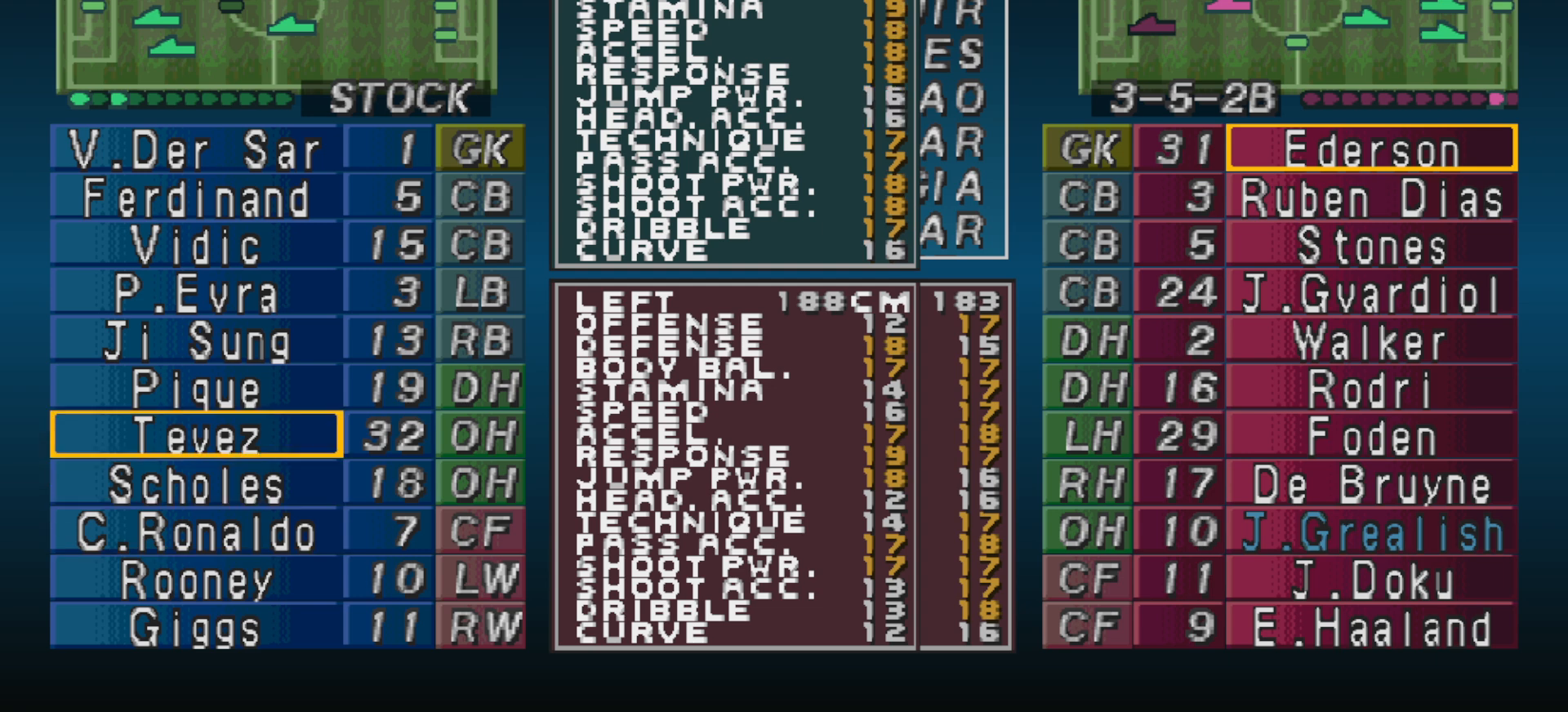
{"buttons": [], "events": []}